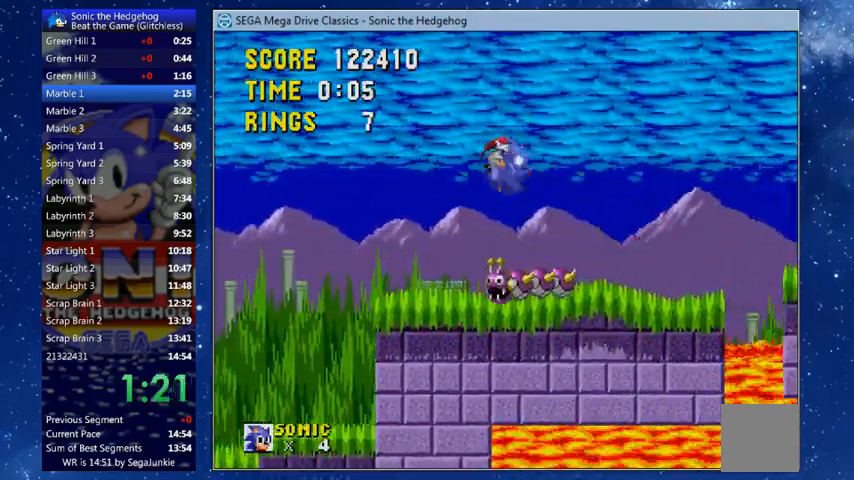
Gameplay with a controller (Xbox layout); each line is a JSON object with the inputs held at the frame after it (dt_ms = milliseconds from this image to that frame). "events" lists button and stick changes between this image and that frame as [ms after this image, input, new state], when the widget could be followed in between.
{"dt_ms": 500, "buttons": ["X", "DPAD_RIGHT"], "left_stick": "center", "right_stick": "center", "events": [[100, "X", "up"], [200, "right_stick", "center"], [400, "X", "down"]]}
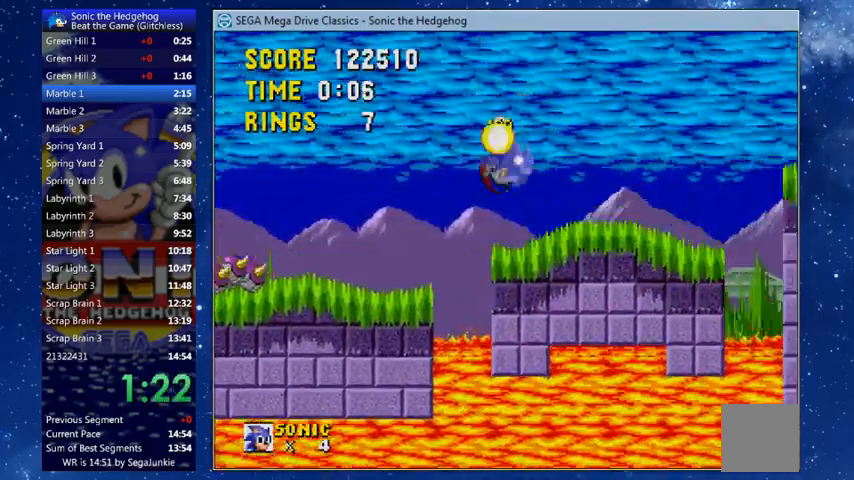
{"dt_ms": 1000, "buttons": ["DPAD_RIGHT"], "left_stick": "center", "right_stick": "center"}
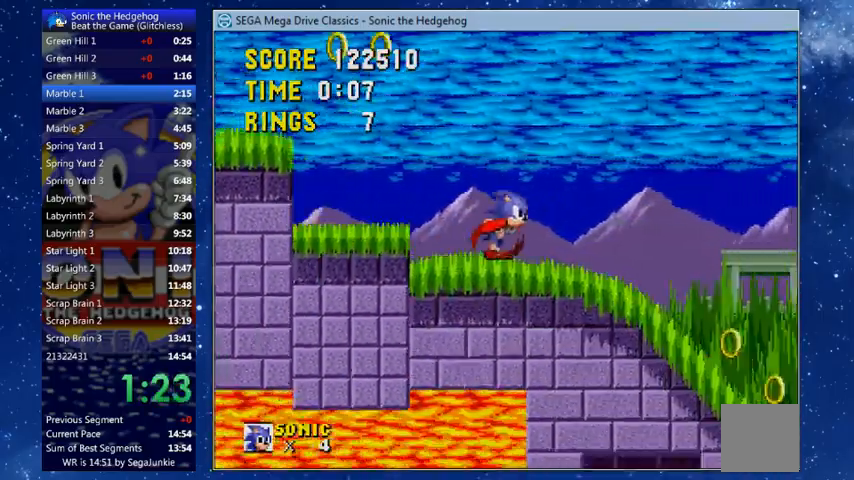
{"dt_ms": 500, "buttons": [], "left_stick": "center", "right_stick": "center"}
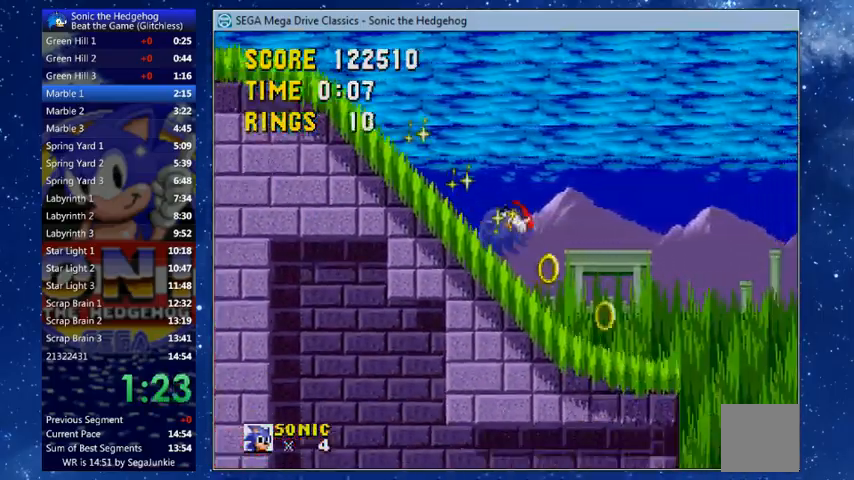
{"dt_ms": 1000, "buttons": [], "left_stick": "center", "right_stick": "center"}
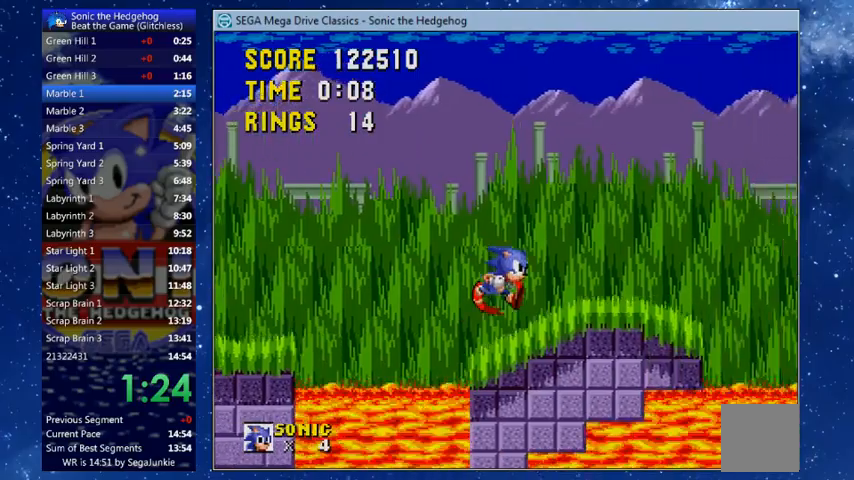
{"dt_ms": 500, "buttons": ["DPAD_RIGHT"], "left_stick": "center", "right_stick": "center", "events": [[233, "X", "down"], [267, "DPAD_RIGHT", "down"], [500, "X", "up"]]}
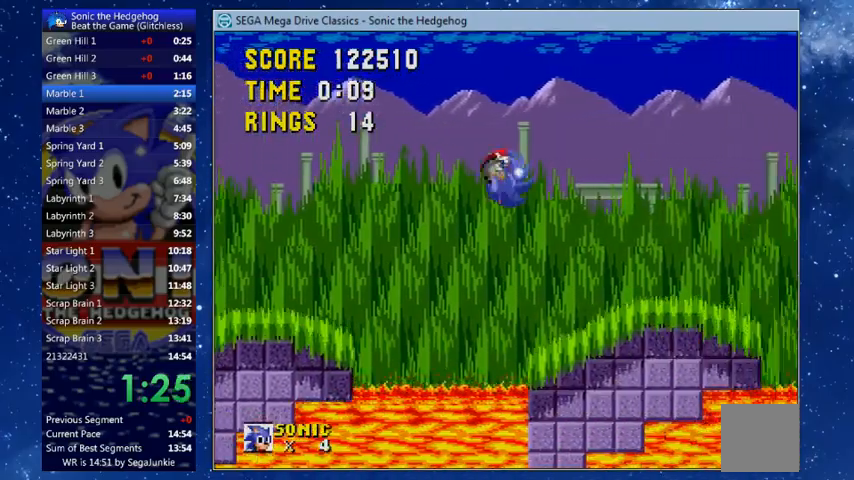
{"dt_ms": 500, "buttons": ["DPAD_RIGHT"], "left_stick": "center", "right_stick": "center", "events": []}
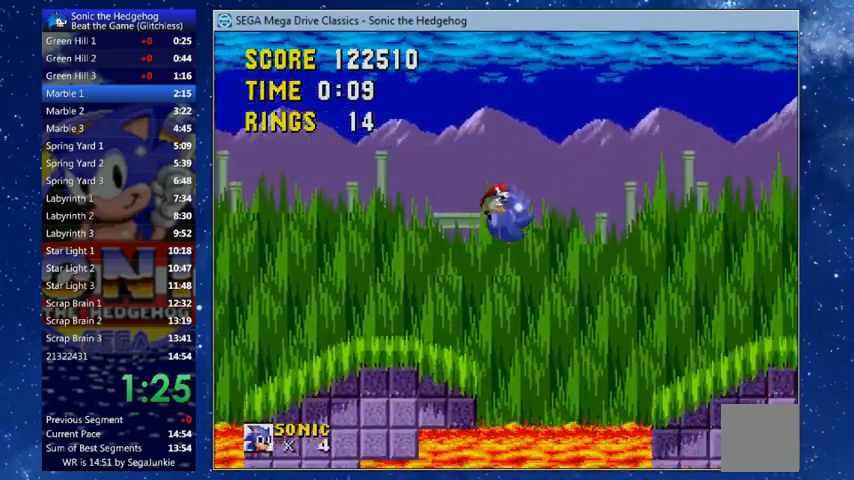
{"dt_ms": 500, "buttons": ["DPAD_RIGHT"], "left_stick": "center", "right_stick": "center", "events": [[333, "X", "down"], [400, "X", "up"]]}
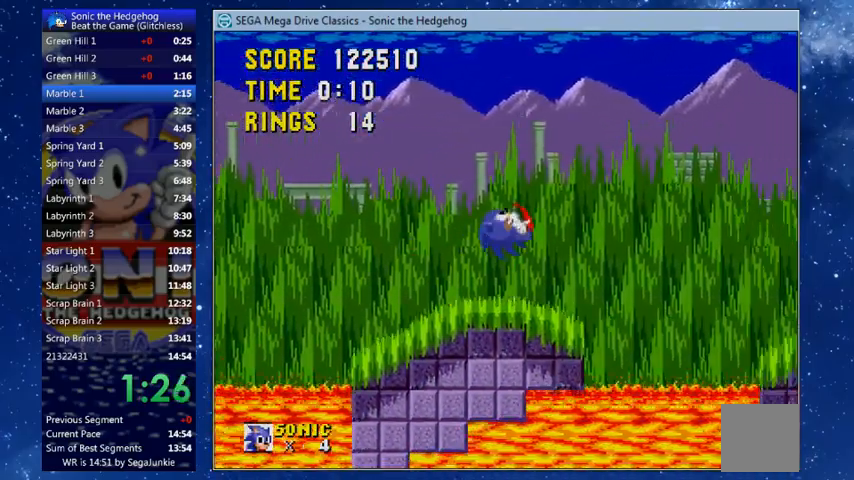
{"dt_ms": 500, "buttons": ["DPAD_RIGHT"], "left_stick": "center", "right_stick": "center", "events": []}
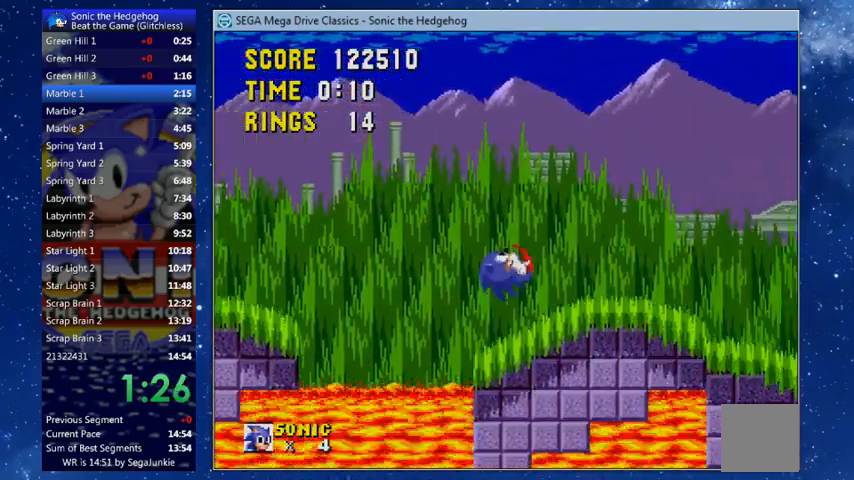
{"dt_ms": 500, "buttons": ["DPAD_RIGHT"], "left_stick": "center", "right_stick": "center", "events": [[133, "X", "down"], [267, "X", "up"]]}
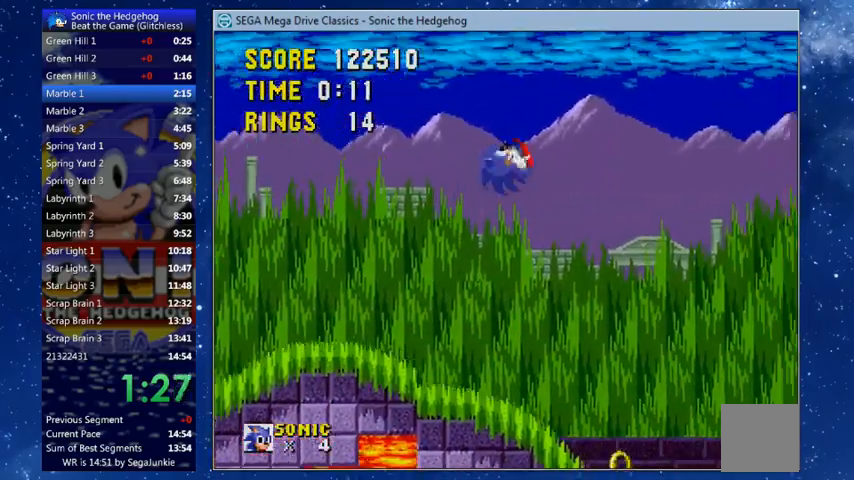
{"dt_ms": 500, "buttons": ["DPAD_RIGHT"], "left_stick": "center", "right_stick": "center", "events": []}
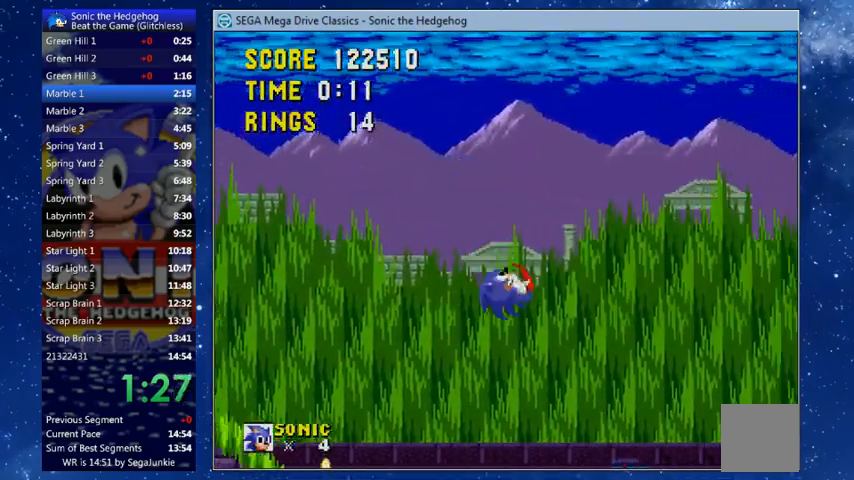
{"dt_ms": 1000, "buttons": ["DPAD_LEFT"], "left_stick": "center", "right_stick": "center"}
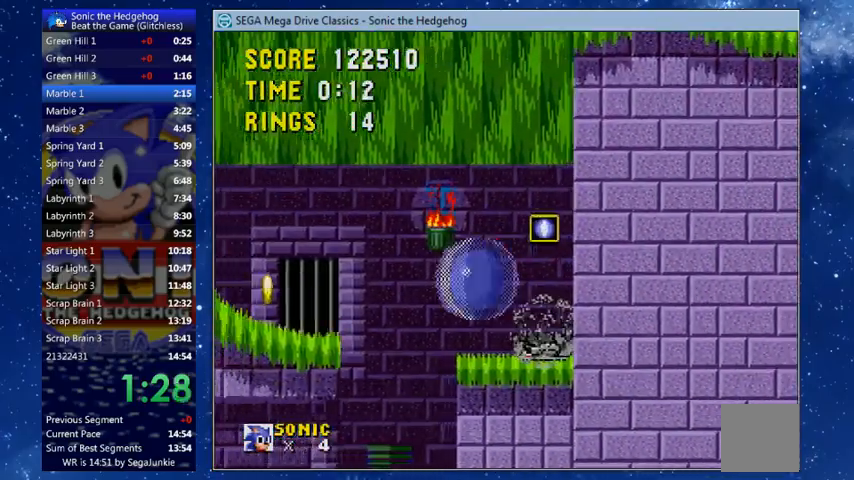
{"dt_ms": 500, "buttons": [], "left_stick": "center", "right_stick": "center"}
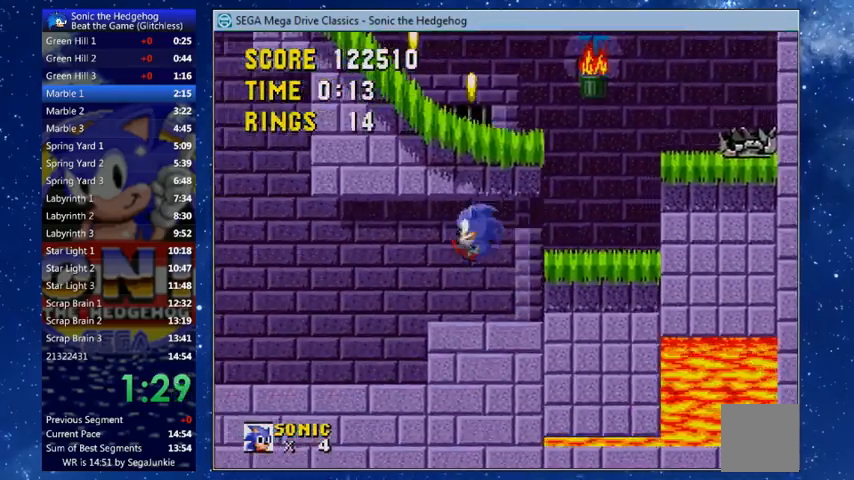
{"dt_ms": 500, "buttons": [], "left_stick": "center", "right_stick": "center", "events": [[33, "DPAD_RIGHT", "down"], [100, "DPAD_RIGHT", "up"]]}
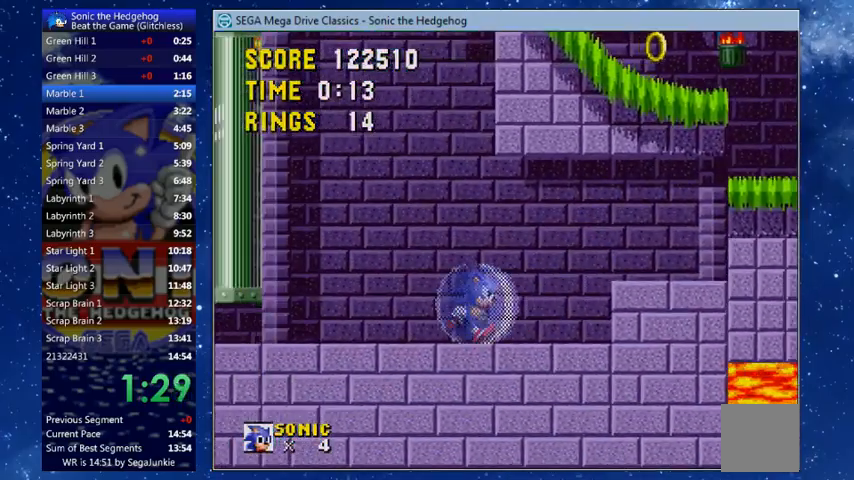
{"dt_ms": 500, "buttons": [], "left_stick": "center", "right_stick": "center", "events": []}
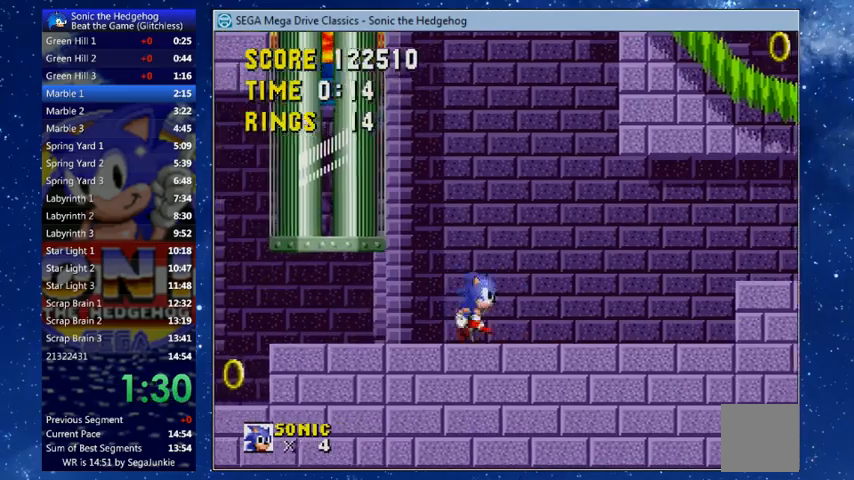
{"dt_ms": 500, "buttons": ["DPAD_LEFT"], "left_stick": "center", "right_stick": "center", "events": [[233, "DPAD_LEFT", "down"]]}